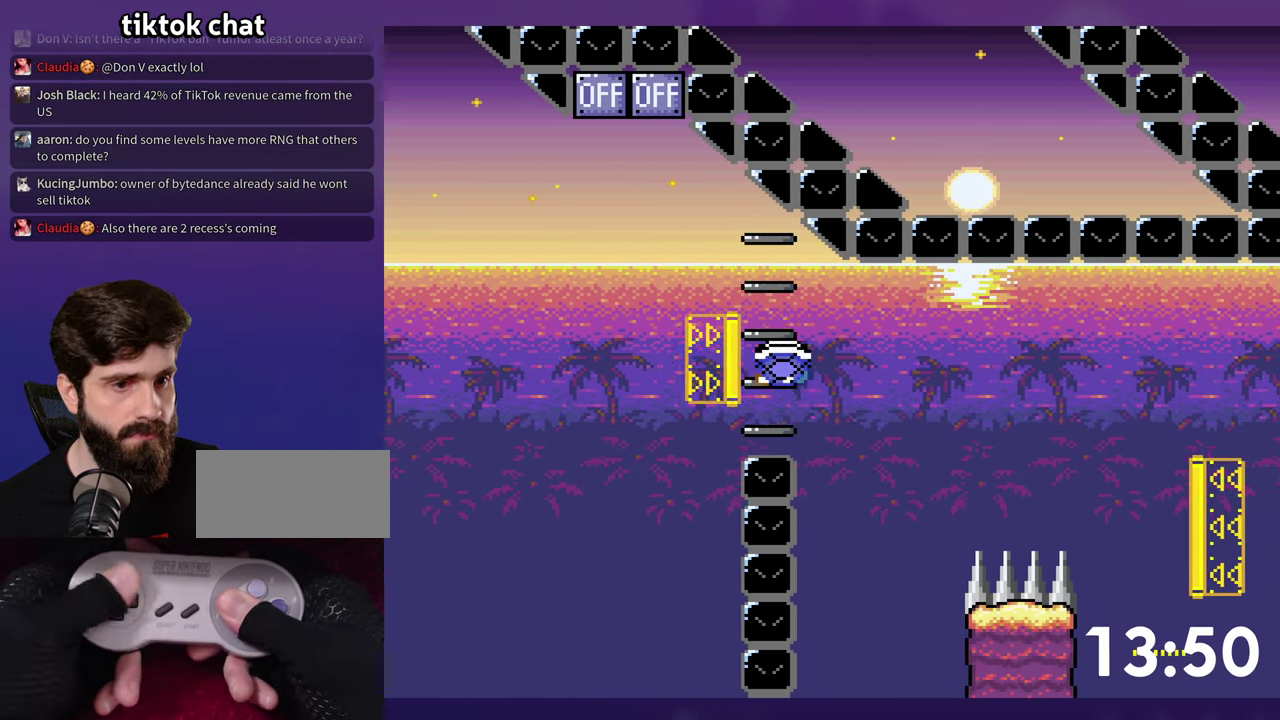
Gameplay with a controller (Nintendo layout); each line is a JSON object with the inputs held at the frame after it. "events" lists button and stick changes between this image and that frame as [ms after this image, input, new state], when the widget could be followed in between. Not read: L3 R3 SELECT Y.
{"buttons": ["DPAD_UP", "DPAD_RIGHT"], "events": [[34, "DPAD_LEFT", "up"], [284, "B", "up"], [417, "DPAD_UP", "down"], [467, "DPAD_RIGHT", "down"]]}
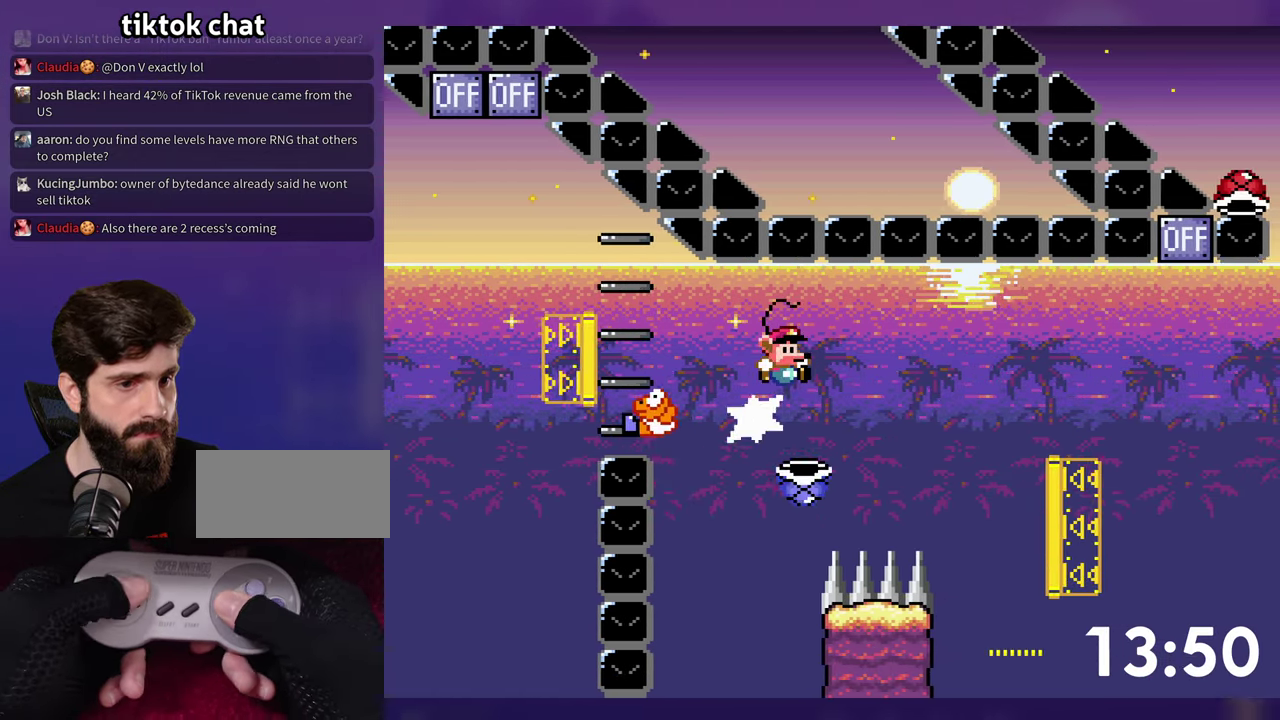
{"buttons": ["B", "DPAD_UP", "DPAD_RIGHT"], "events": [[133, "B", "down"]]}
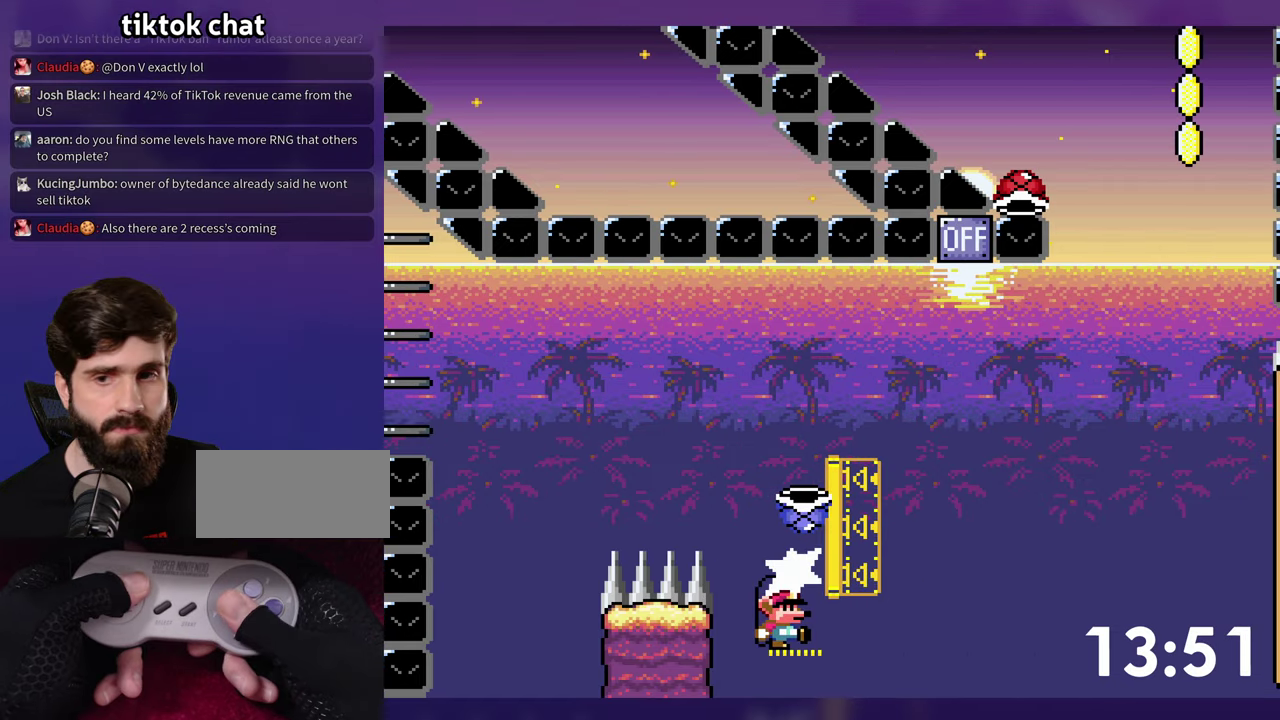
{"buttons": ["B"], "events": [[116, "DPAD_RIGHT", "up"], [150, "DPAD_UP", "up"], [166, "B", "up"], [266, "B", "down"], [366, "B", "up"], [433, "B", "down"]]}
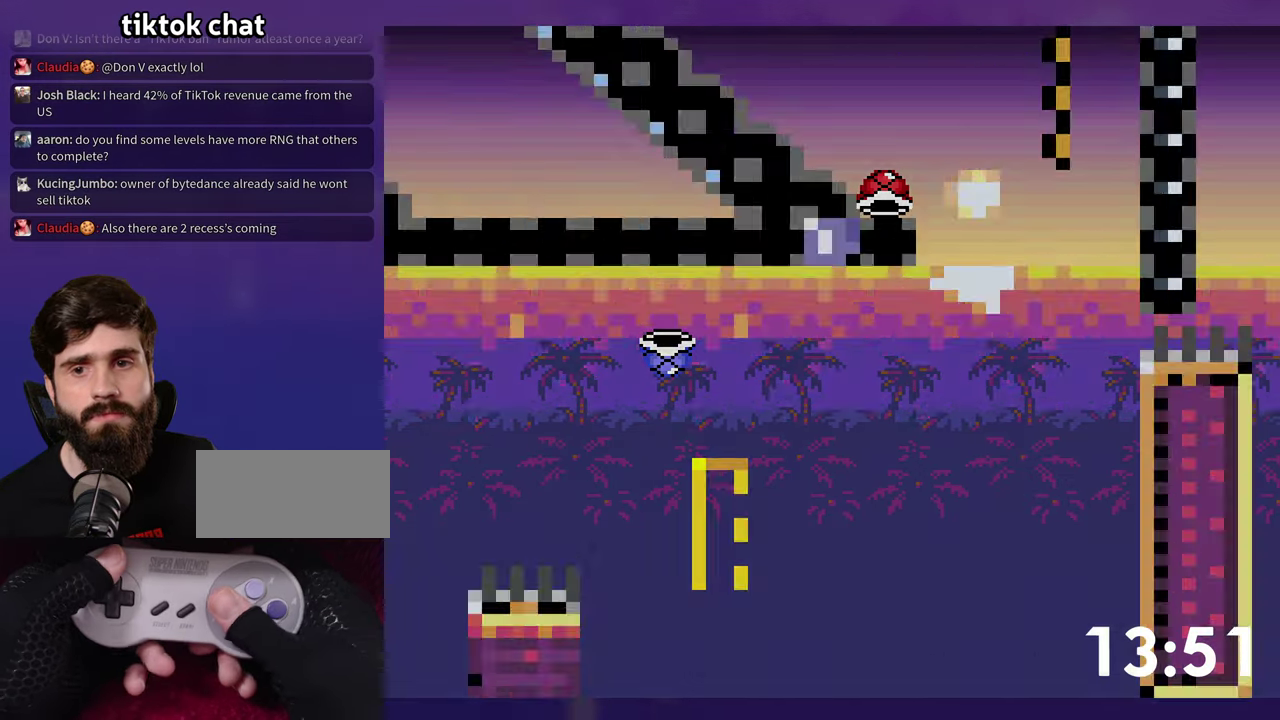
{"buttons": [], "events": [[16, "B", "up"], [83, "B", "down"], [133, "B", "up"]]}
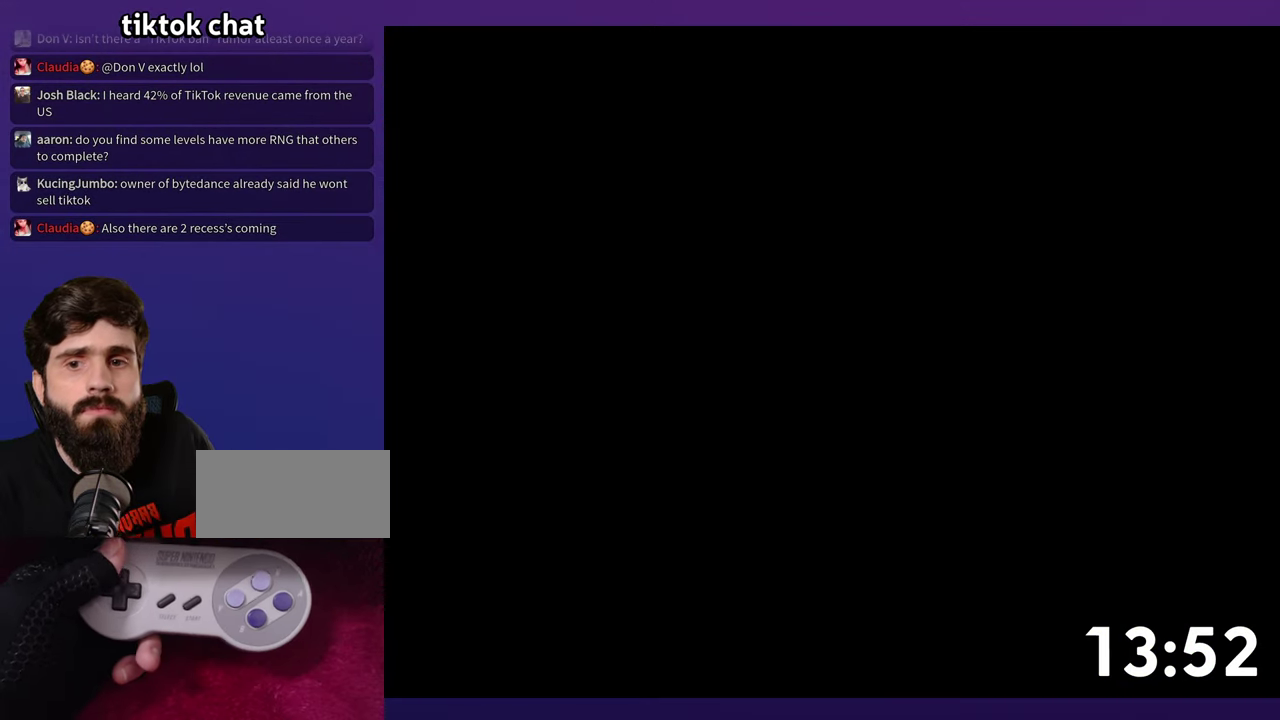
{"buttons": ["B", "DPAD_RIGHT"], "events": [[333, "DPAD_RIGHT", "down"], [383, "B", "down"]]}
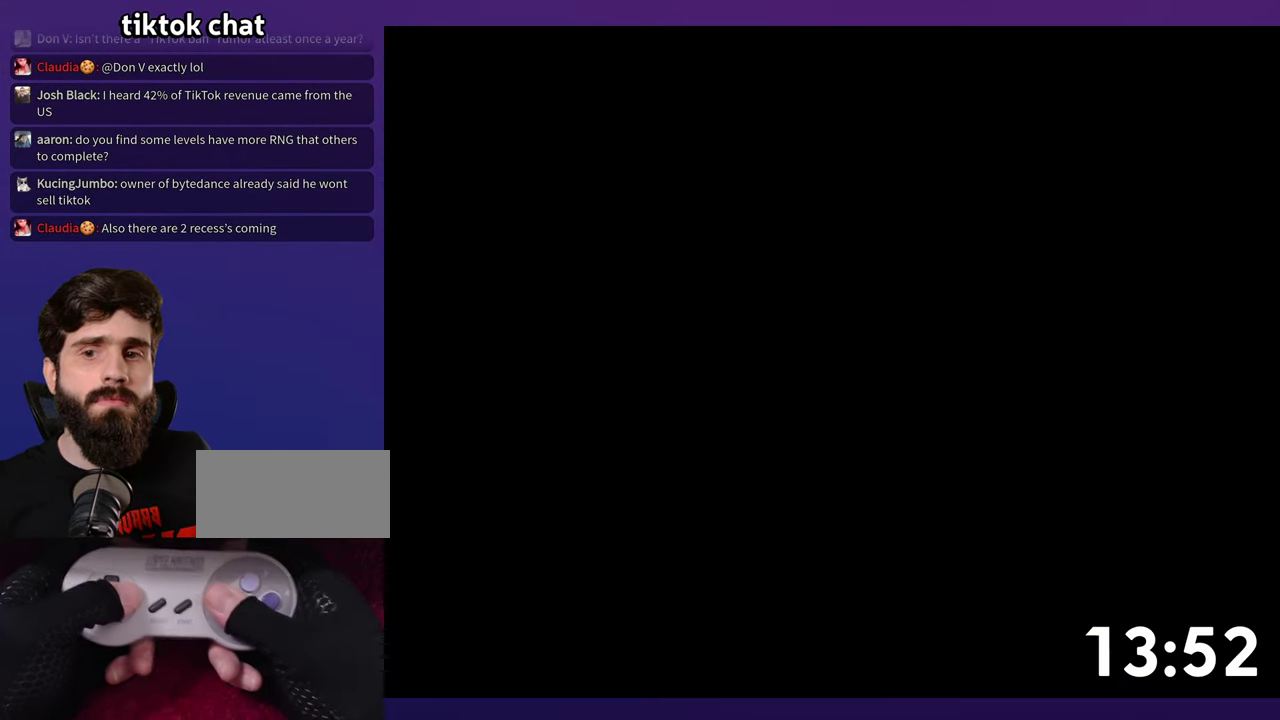
{"buttons": ["B", "DPAD_RIGHT"], "events": []}
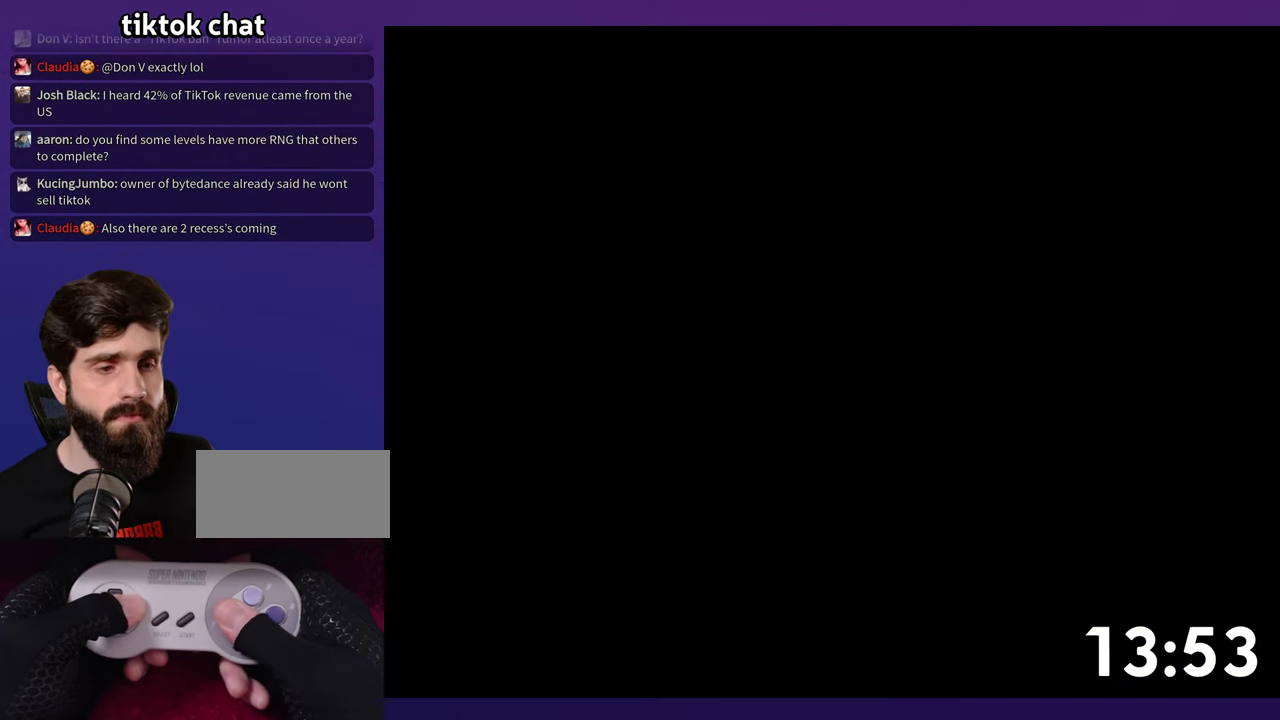
{"buttons": ["B", "DPAD_RIGHT"], "events": []}
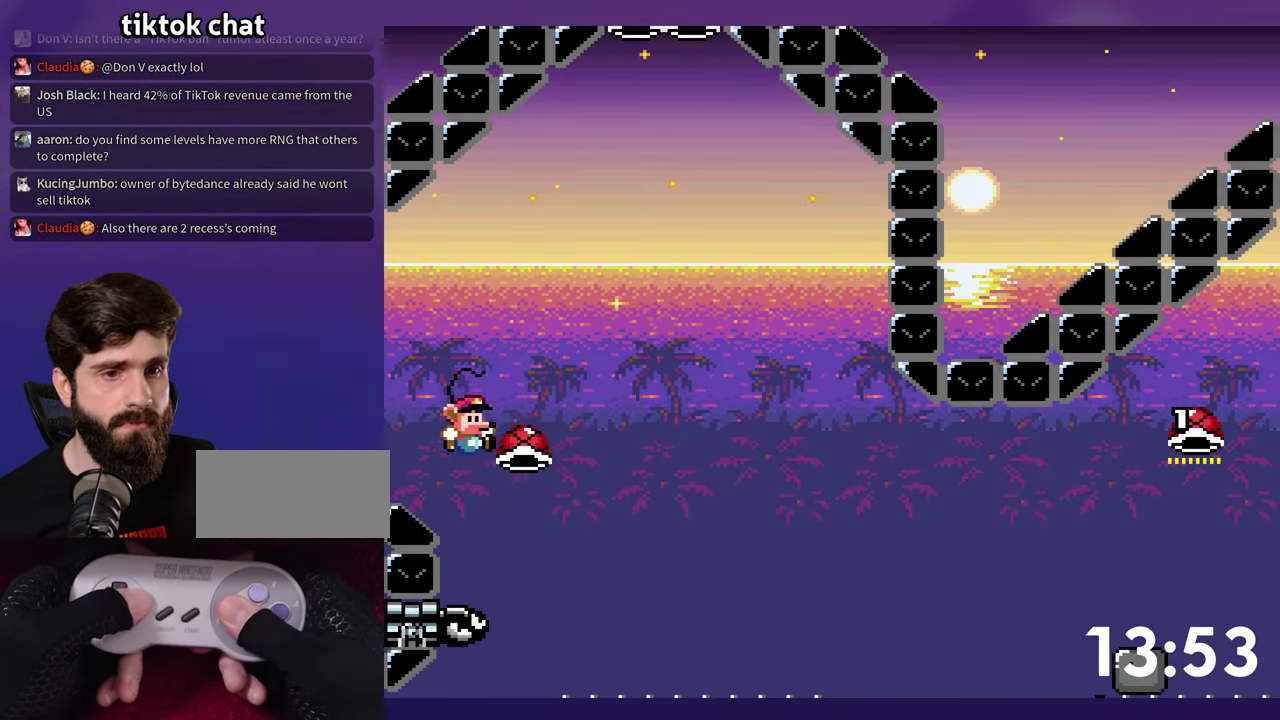
{"buttons": ["B", "DPAD_RIGHT"], "events": []}
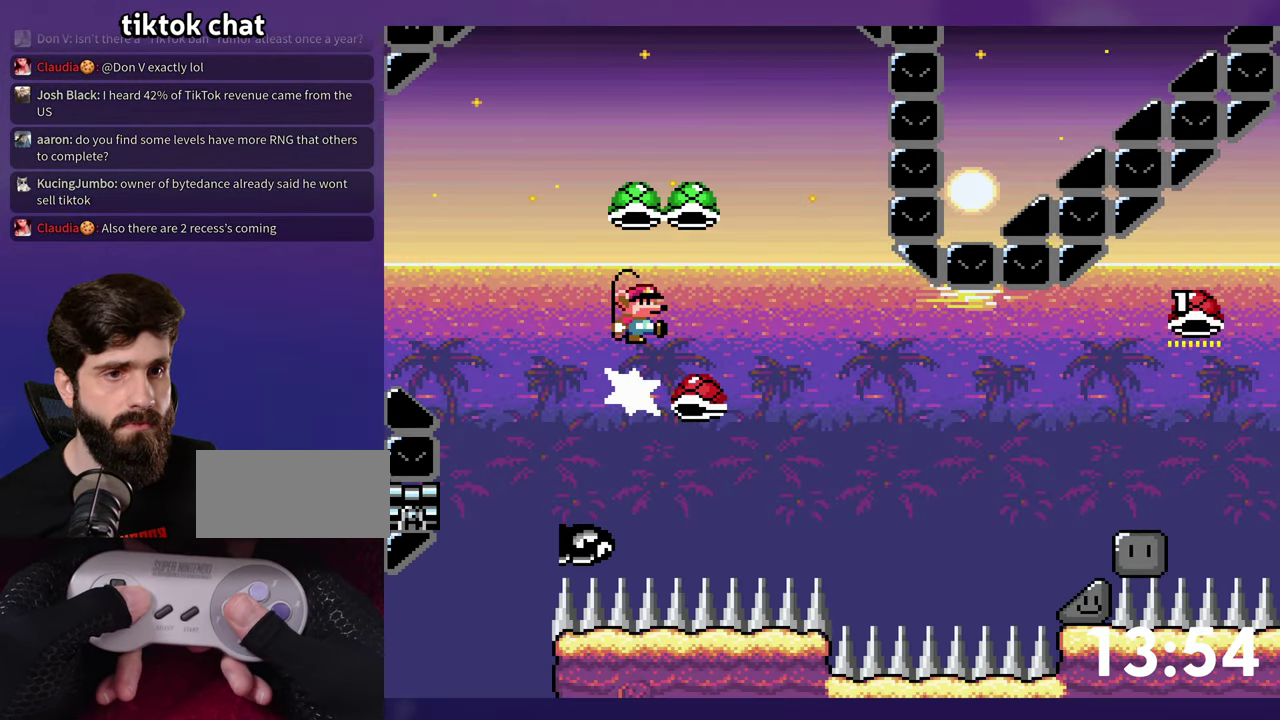
{"buttons": ["DPAD_RIGHT"], "events": [[266, "B", "up"]]}
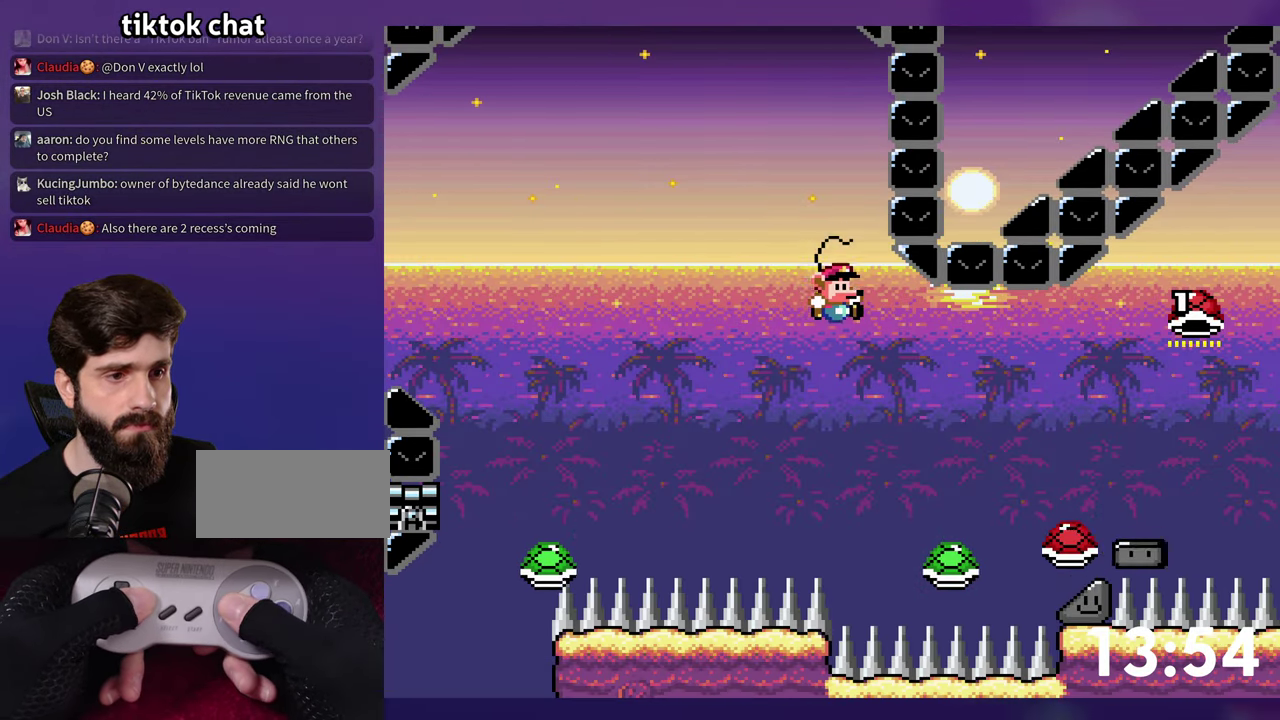
{"buttons": ["B"], "events": [[200, "B", "down"], [483, "DPAD_RIGHT", "up"]]}
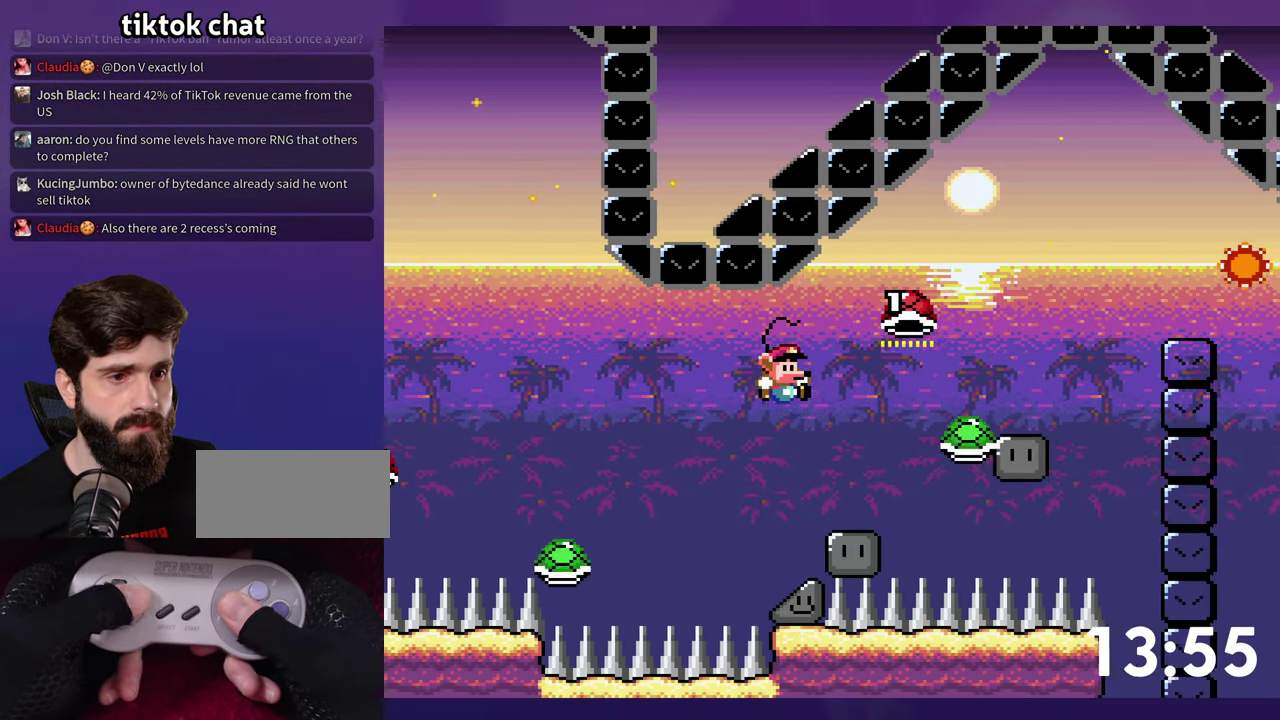
{"buttons": ["B", "DPAD_DOWN"], "events": [[150, "DPAD_DOWN", "down"]]}
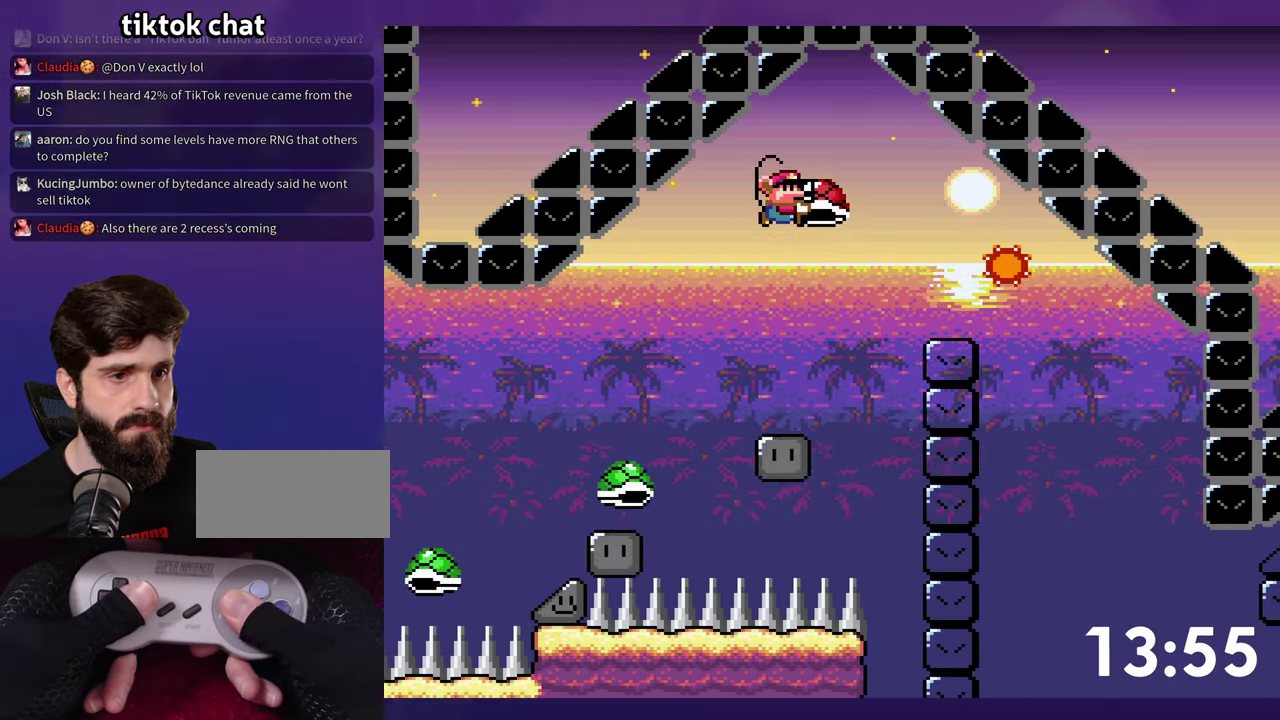
{"buttons": ["DPAD_RIGHT"], "events": [[167, "DPAD_DOWN", "up"], [283, "DPAD_RIGHT", "down"], [467, "B", "up"]]}
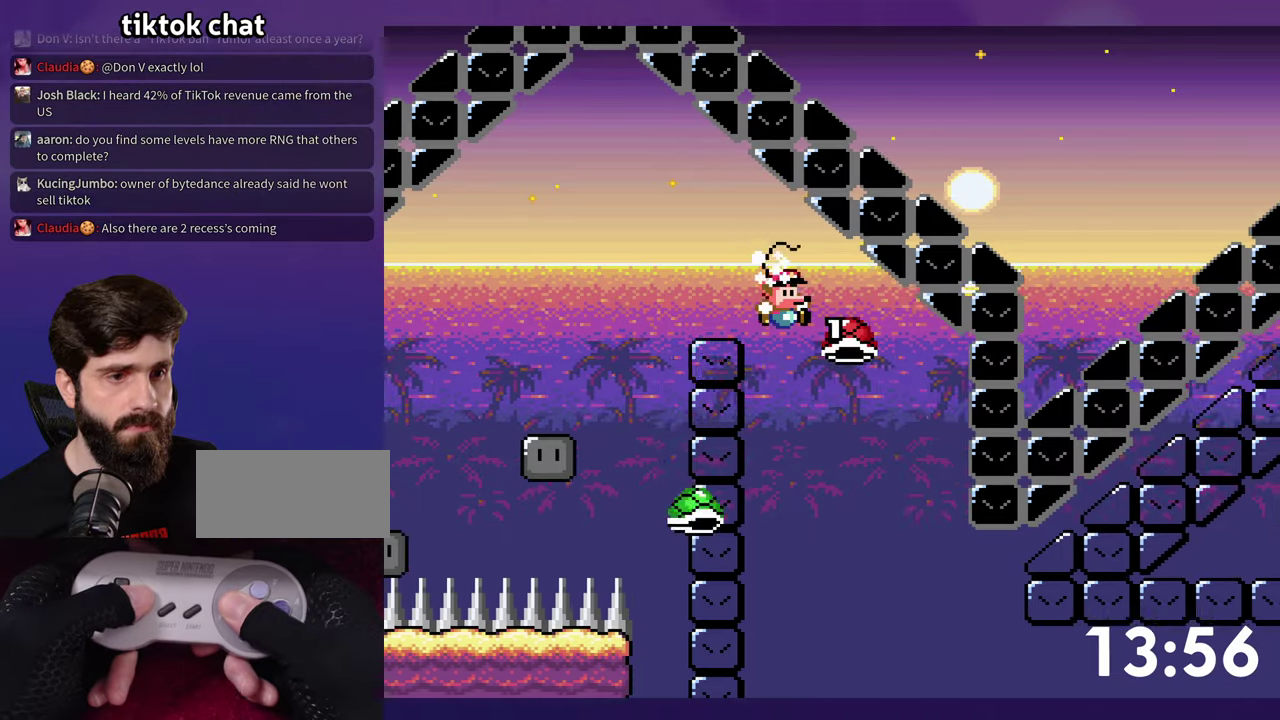
{"buttons": ["DPAD_RIGHT"], "events": []}
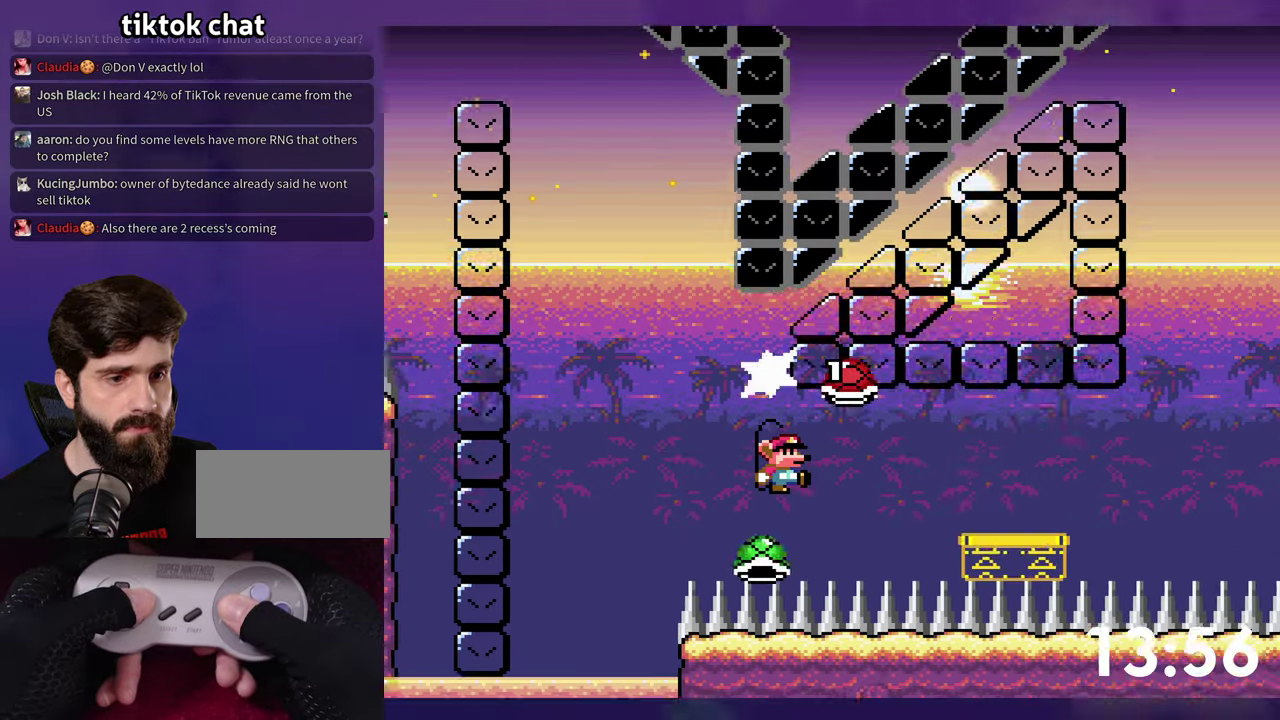
{"buttons": ["B", "DPAD_RIGHT"], "events": [[500, "B", "down"]]}
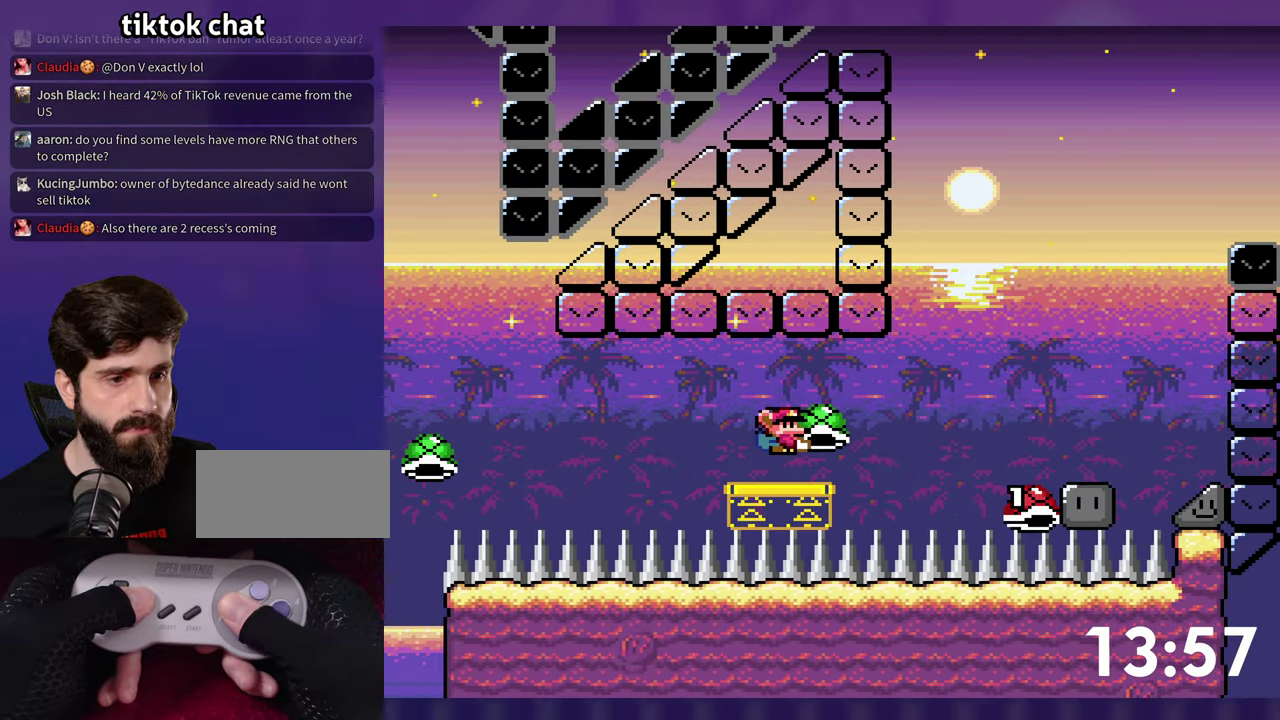
{"buttons": ["B", "DPAD_RIGHT"], "events": []}
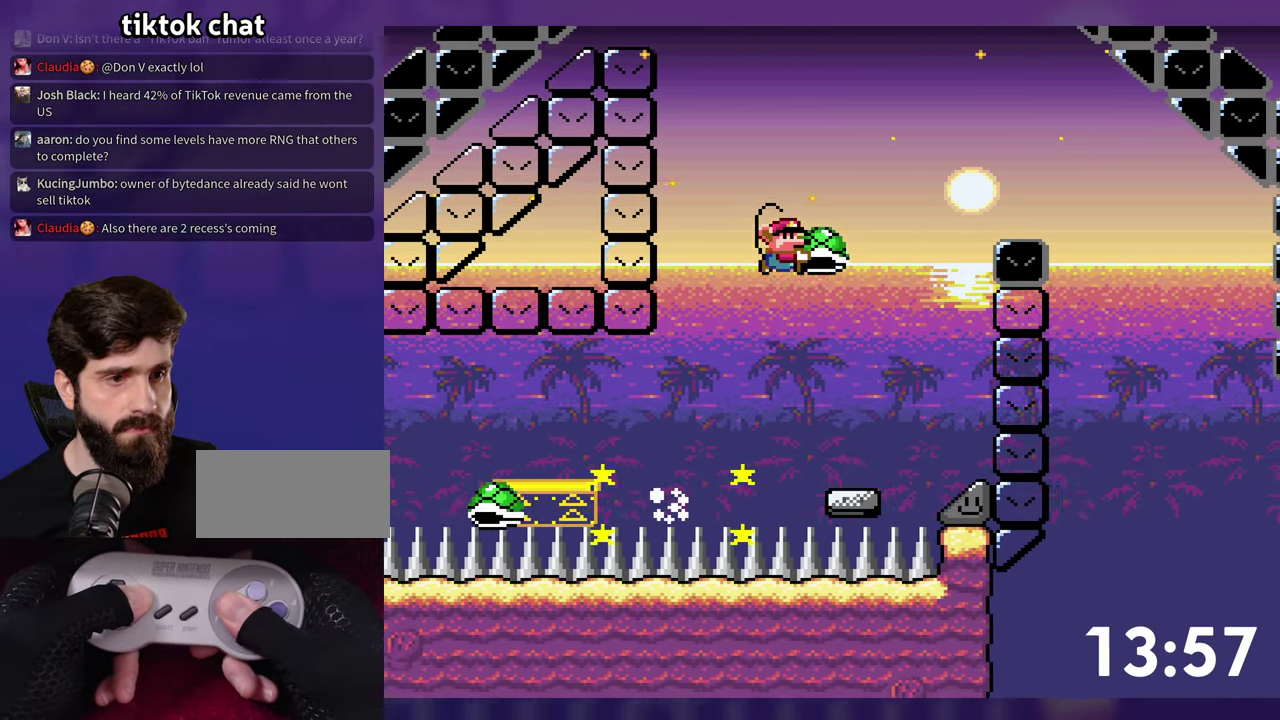
{"buttons": ["DPAD_RIGHT"], "events": [[50, "B", "up"], [83, "DPAD_RIGHT", "up"], [100, "DPAD_LEFT", "down"], [167, "B", "down"], [233, "DPAD_LEFT", "up"], [250, "DPAD_RIGHT", "down"], [383, "B", "up"]]}
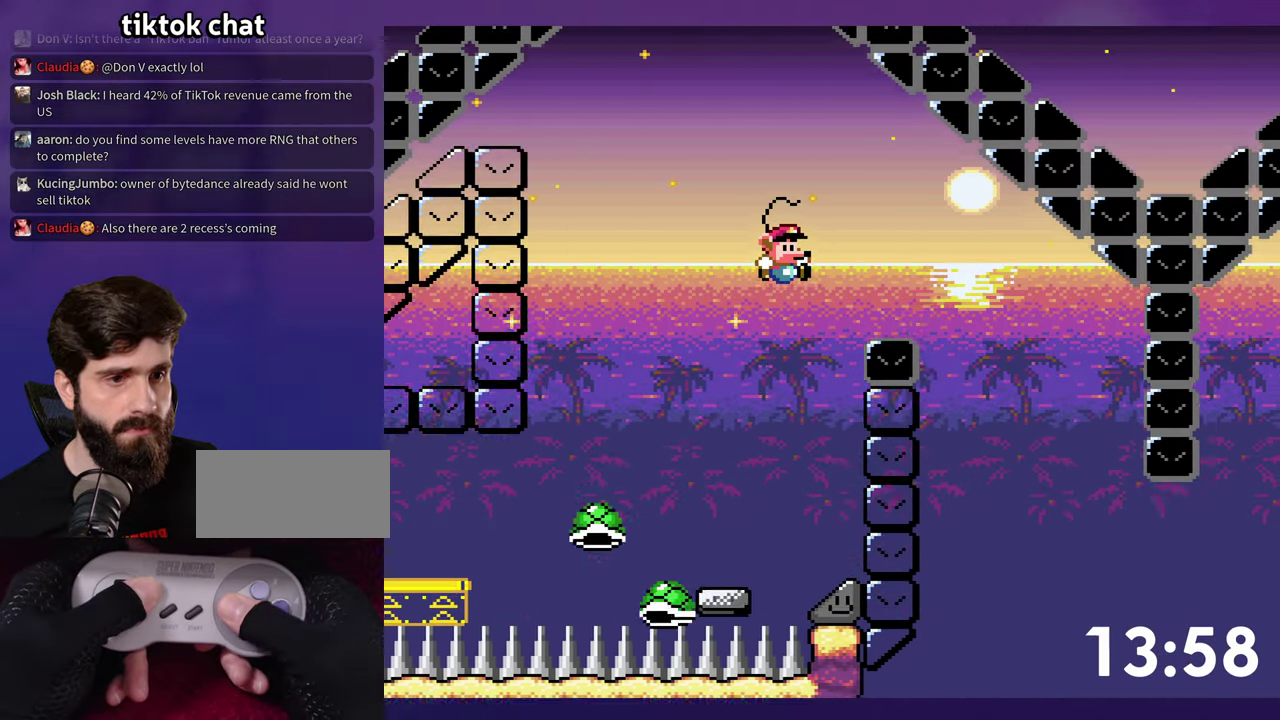
{"buttons": ["DPAD_LEFT"], "events": [[50, "B", "down"], [150, "DPAD_RIGHT", "up"], [217, "B", "up"], [367, "DPAD_LEFT", "down"]]}
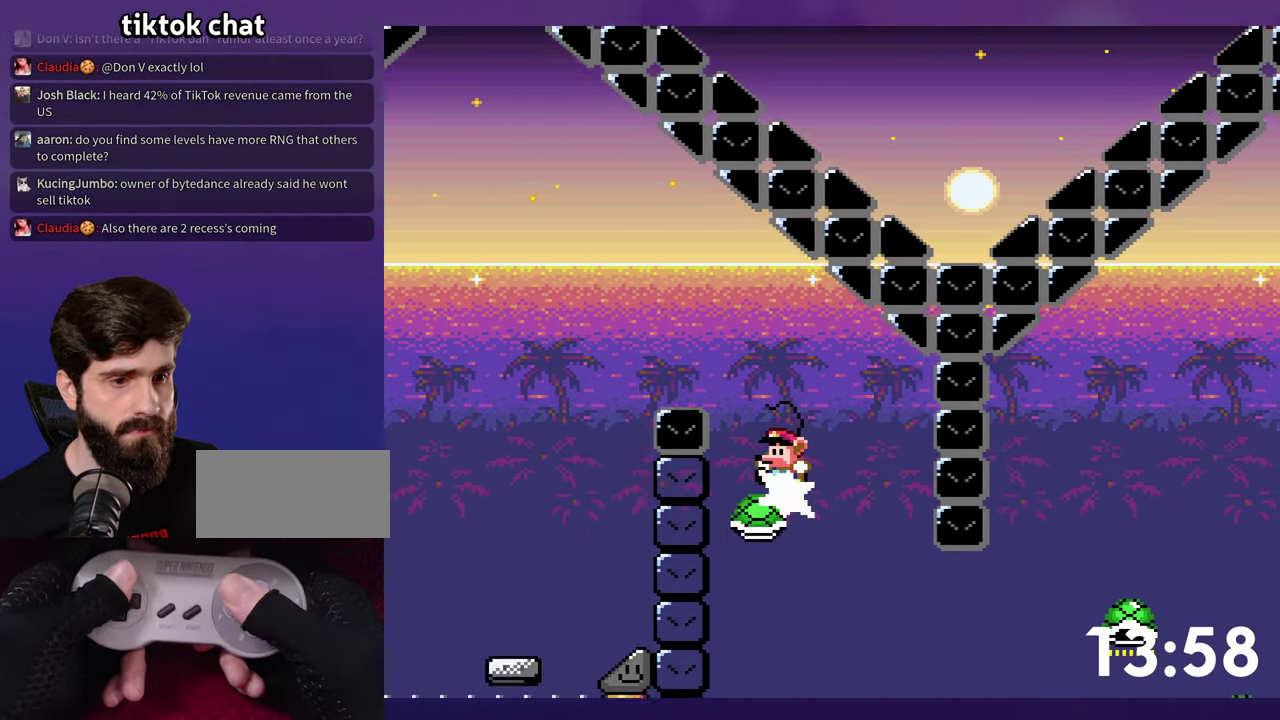
{"buttons": ["DPAD_RIGHT"], "events": [[67, "DPAD_LEFT", "up"], [150, "DPAD_RIGHT", "down"]]}
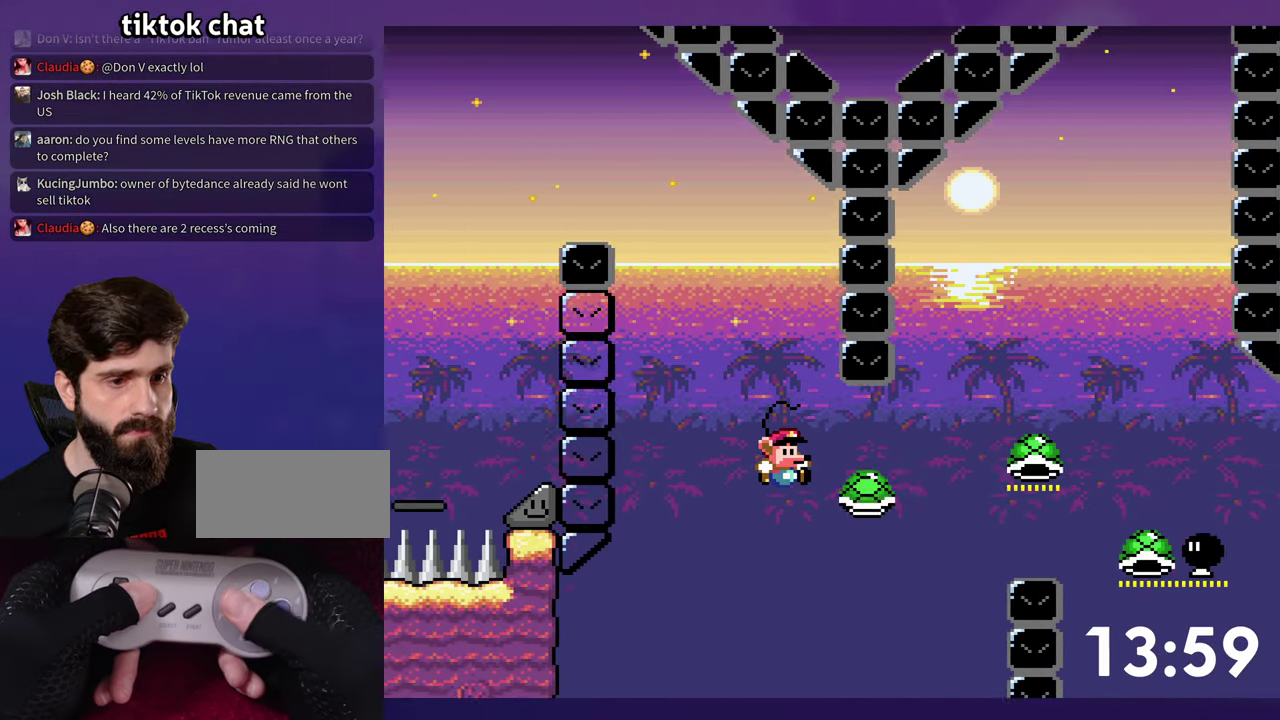
{"buttons": ["DPAD_RIGHT"], "events": [[33, "B", "down"], [483, "B", "up"]]}
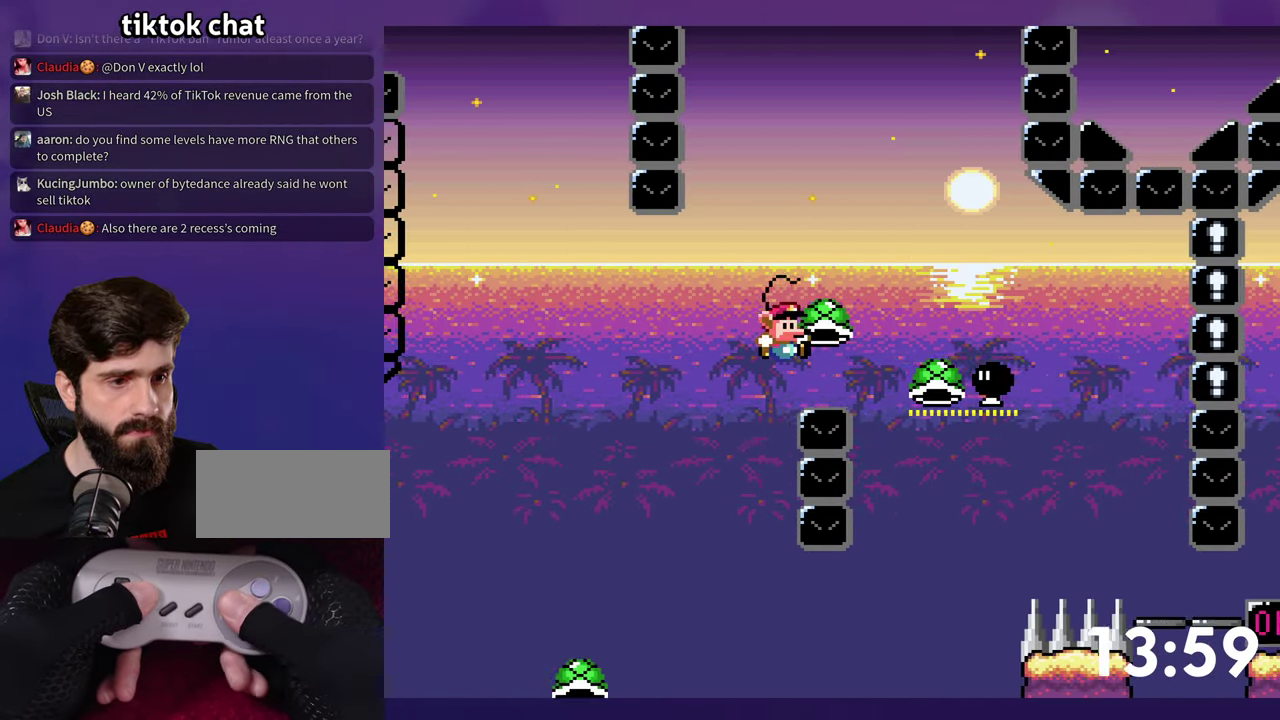
{"buttons": ["B", "DPAD_LEFT"], "events": [[67, "B", "down"], [317, "DPAD_DOWN", "down"], [317, "DPAD_RIGHT", "up"], [350, "DPAD_LEFT", "down"], [400, "DPAD_DOWN", "up"]]}
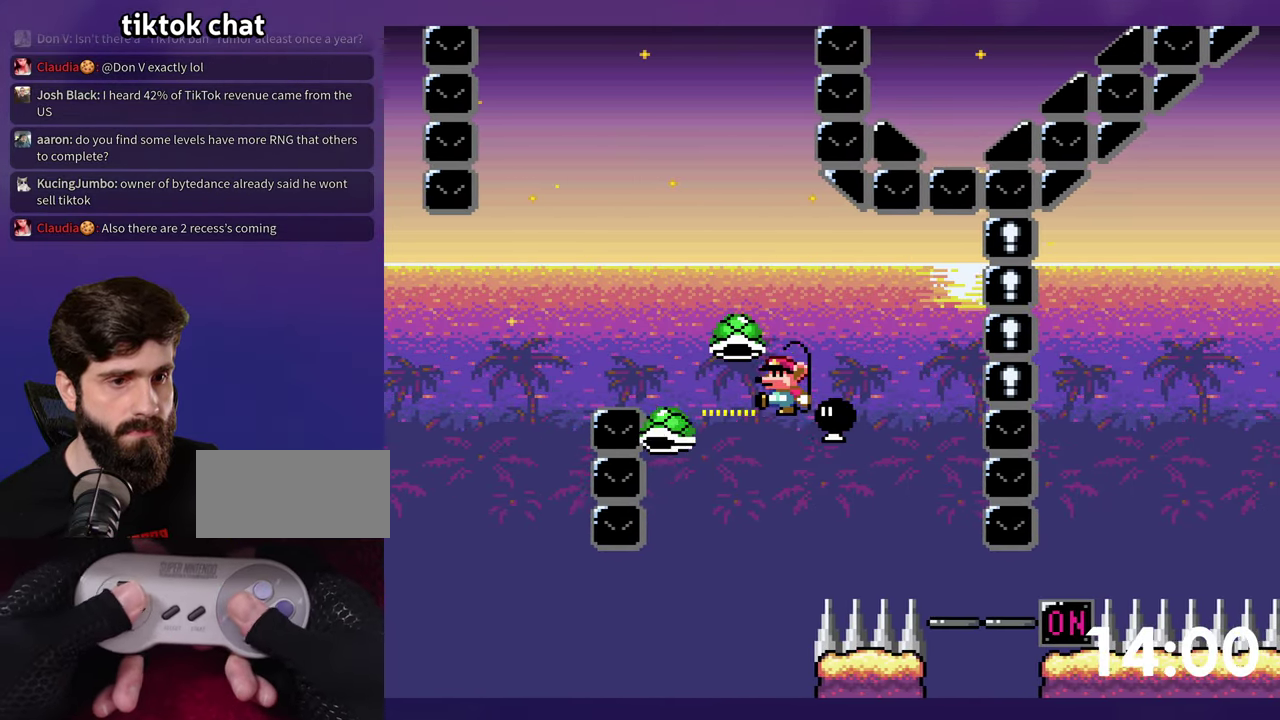
{"buttons": ["B", "DPAD_RIGHT"], "events": [[50, "DPAD_LEFT", "up"], [67, "DPAD_RIGHT", "down"]]}
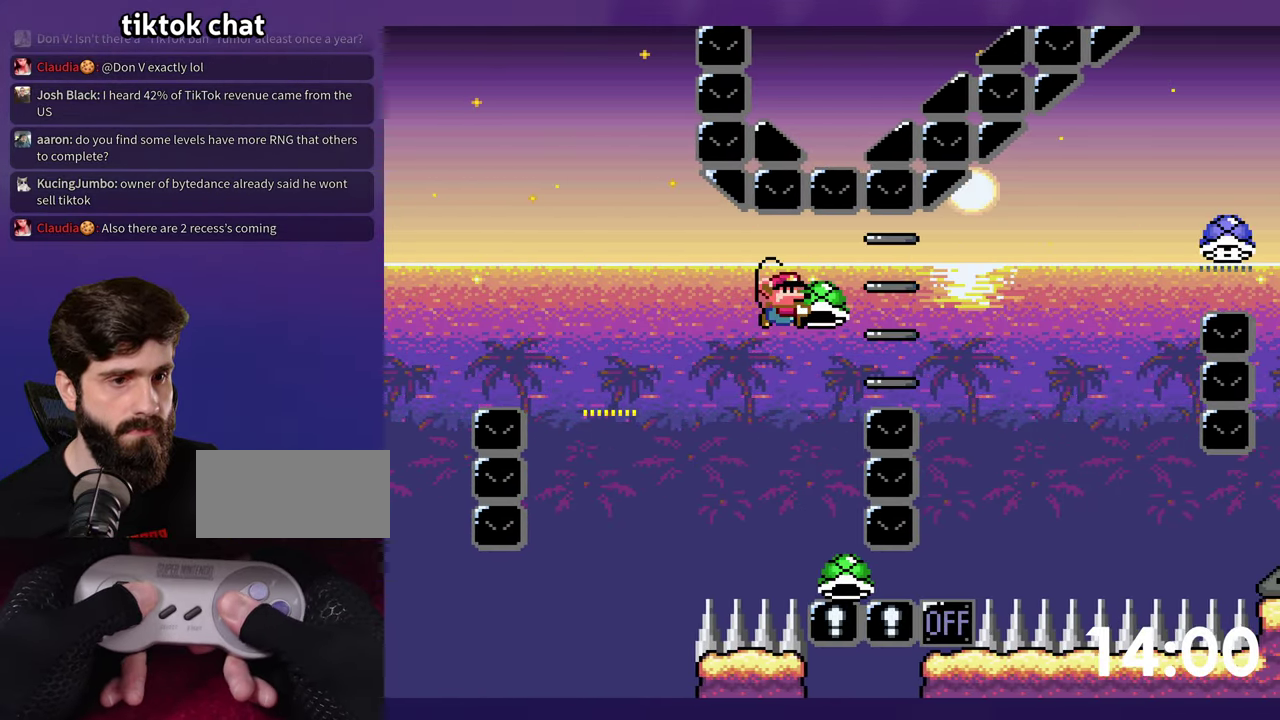
{"buttons": ["B", "DPAD_RIGHT"], "events": []}
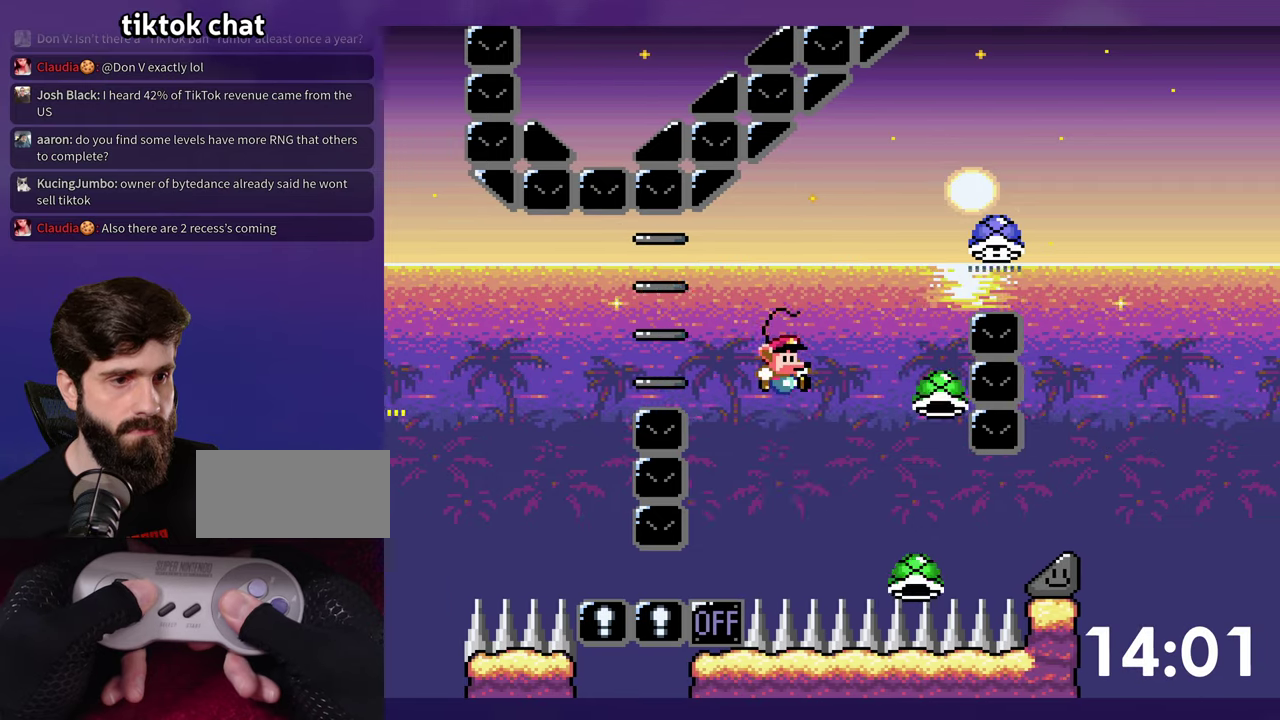
{"buttons": ["B", "DPAD_RIGHT"], "events": [[267, "B", "up"], [350, "B", "down"]]}
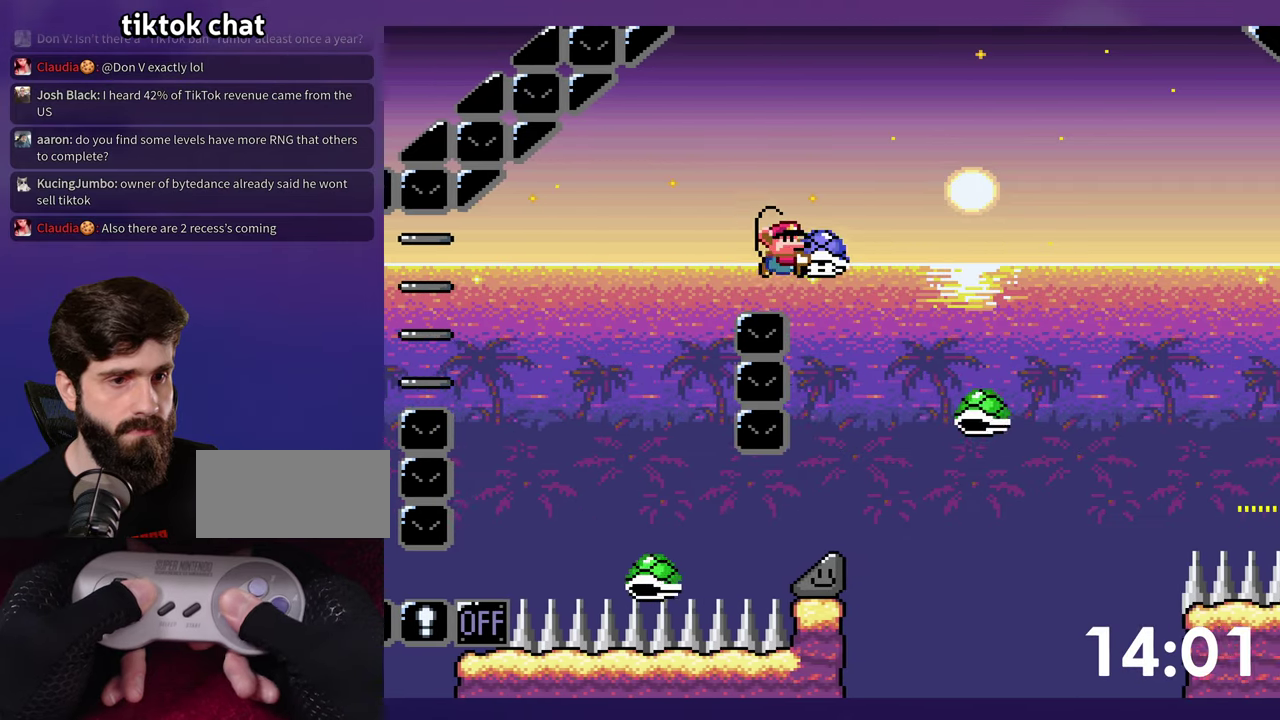
{"buttons": ["B", "DPAD_RIGHT"], "events": [[50, "B", "up"], [434, "B", "down"]]}
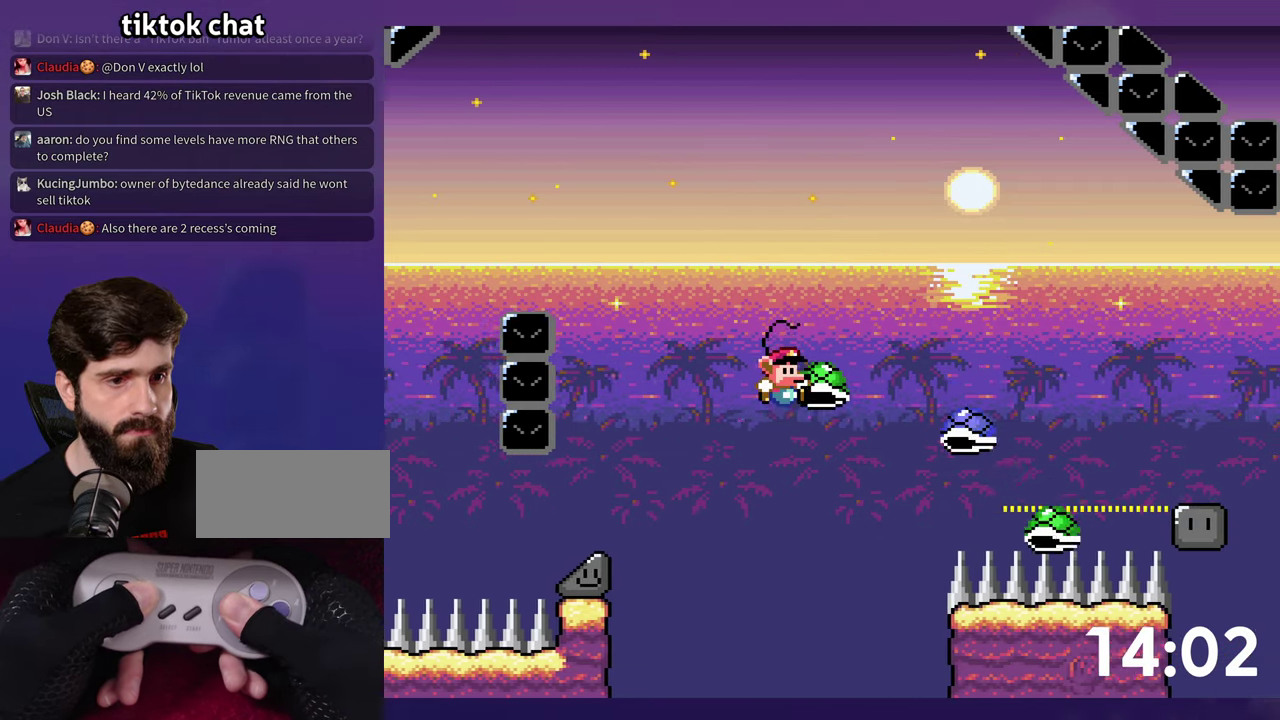
{"buttons": ["DPAD_RIGHT"], "events": [[467, "B", "up"]]}
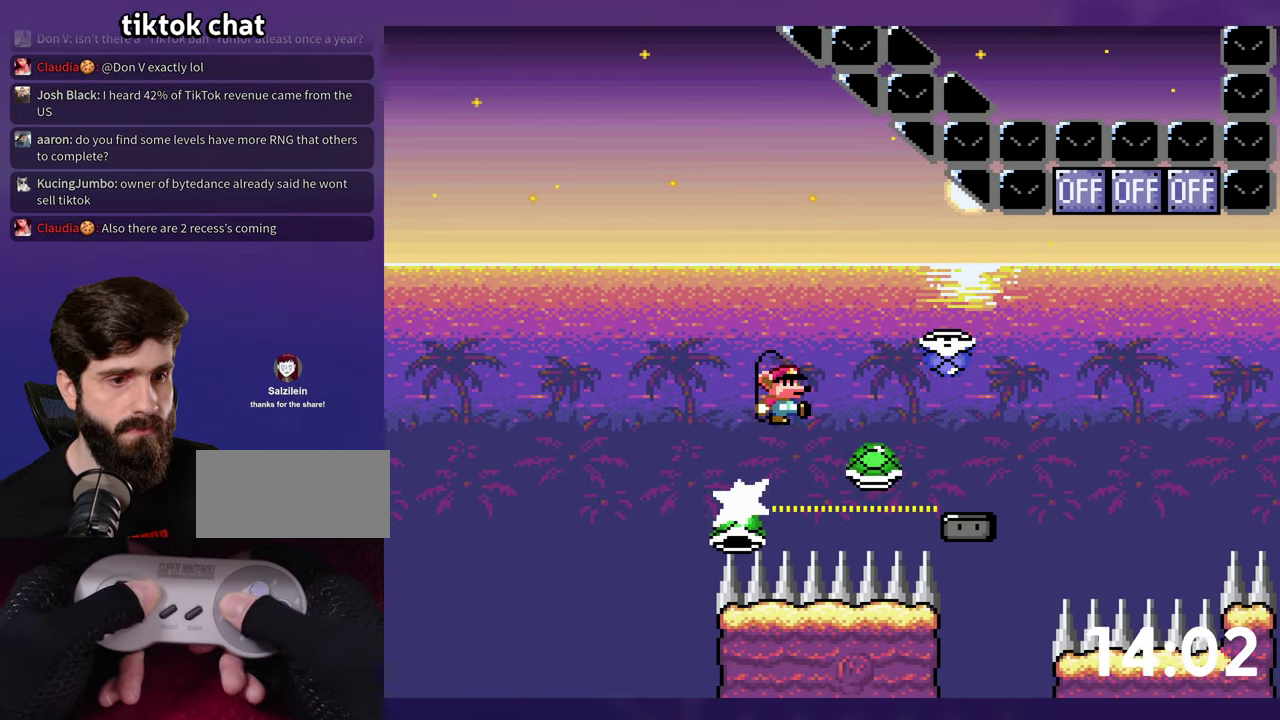
{"buttons": ["B", "DPAD_UP", "DPAD_RIGHT"], "events": [[67, "DPAD_UP", "down"], [284, "B", "down"]]}
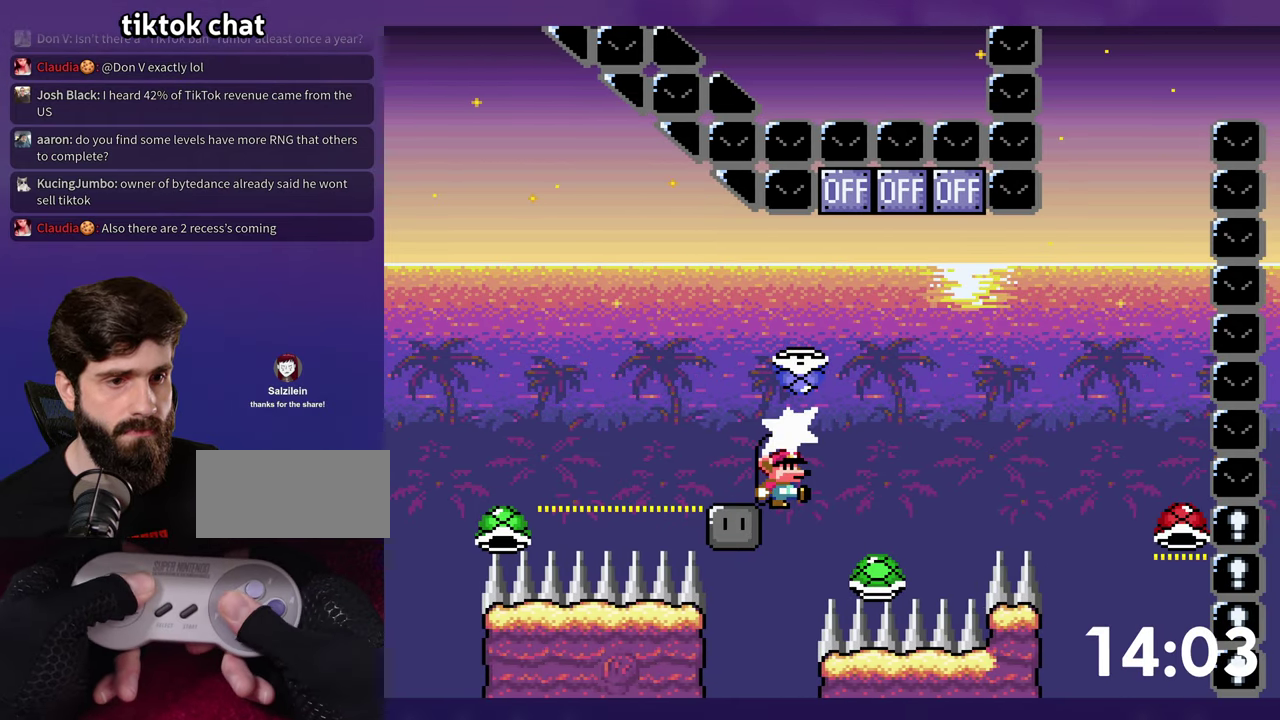
{"buttons": ["B", "DPAD_UP", "DPAD_RIGHT"], "events": [[34, "DPAD_RIGHT", "up"], [67, "DPAD_LEFT", "down"], [67, "DPAD_UP", "up"], [117, "DPAD_UP", "down"], [134, "DPAD_LEFT", "up"], [150, "DPAD_RIGHT", "down"]]}
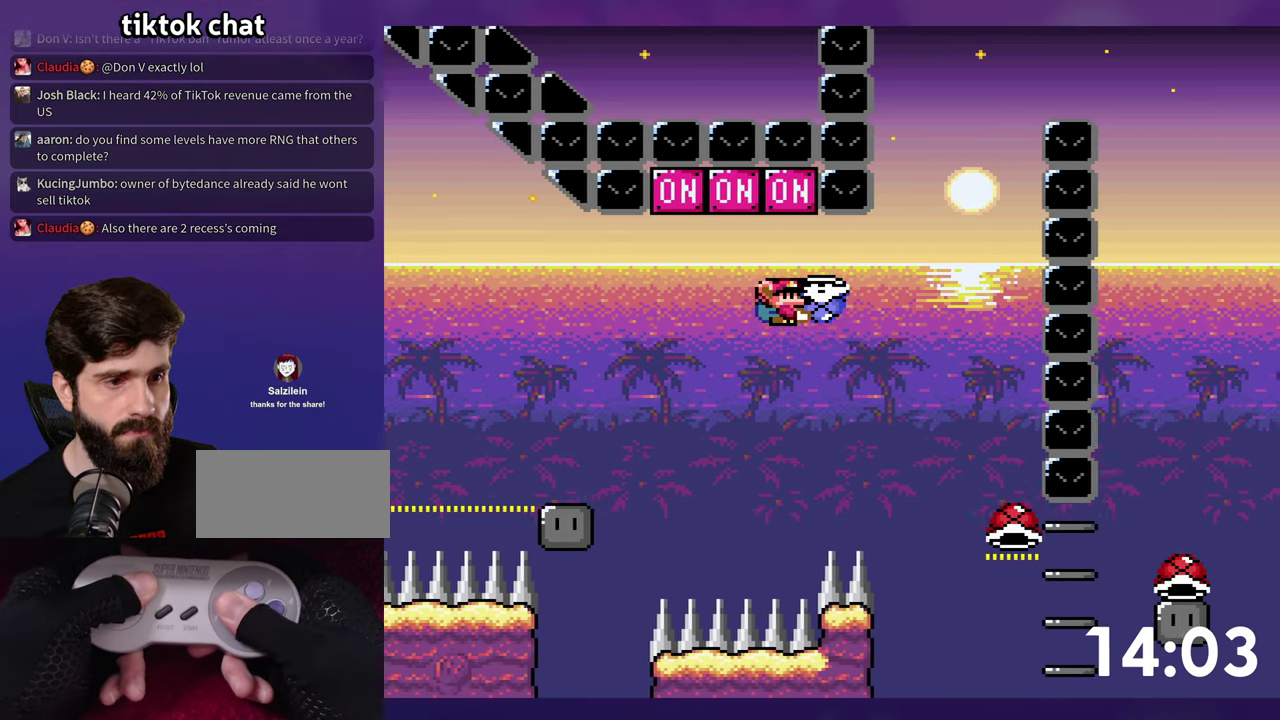
{"buttons": ["B", "DPAD_RIGHT"], "events": [[300, "DPAD_RIGHT", "up"], [334, "DPAD_LEFT", "down"], [367, "DPAD_UP", "up"], [467, "DPAD_LEFT", "up"], [484, "DPAD_RIGHT", "down"]]}
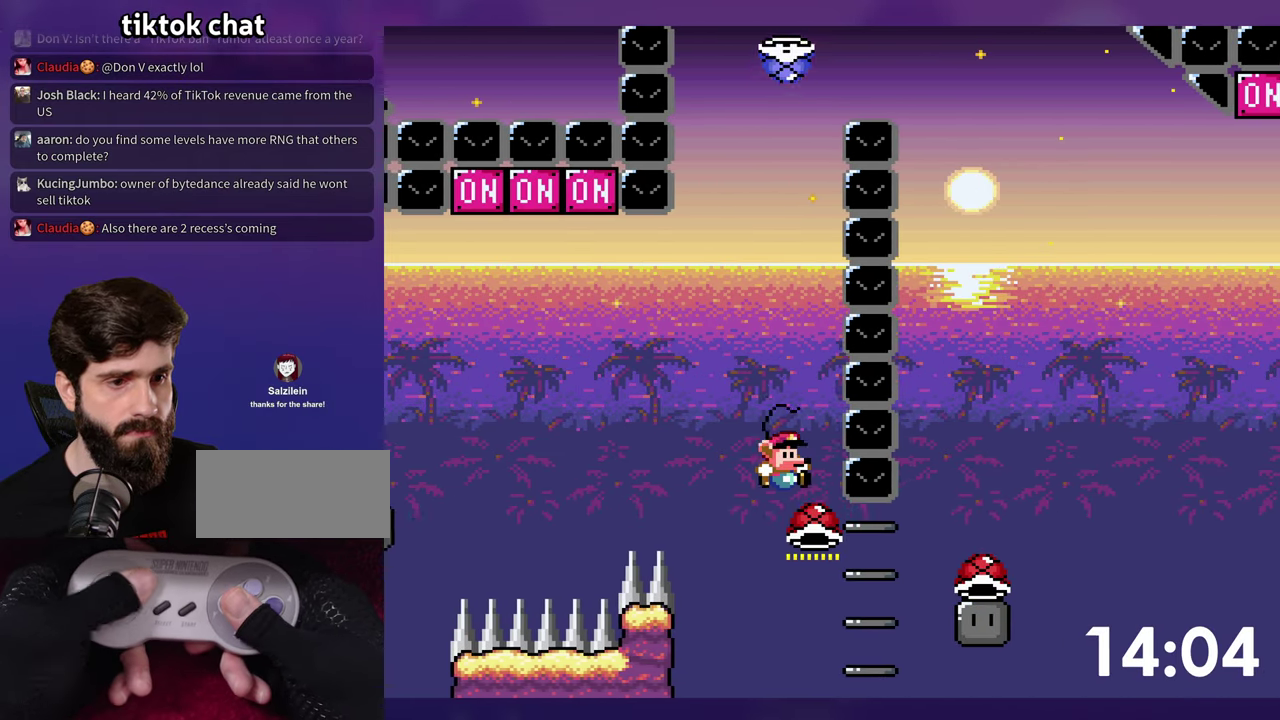
{"buttons": ["B", "DPAD_RIGHT"], "events": []}
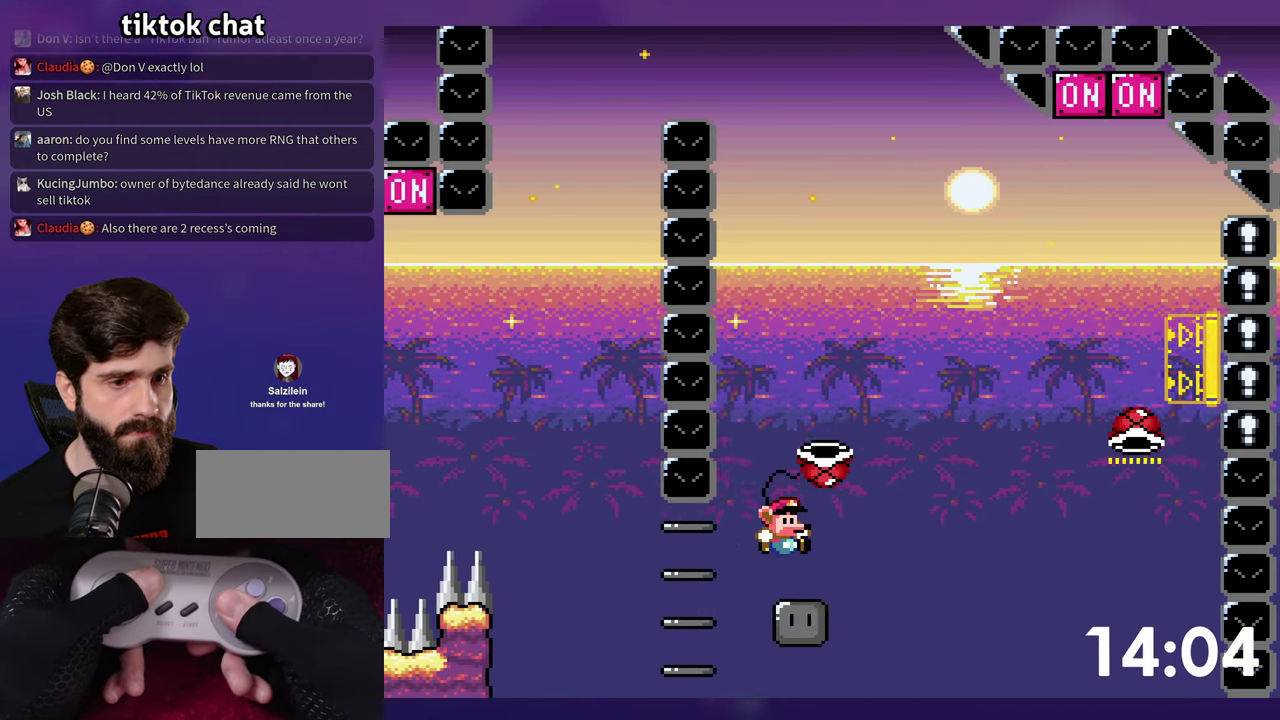
{"buttons": ["B", "DPAD_UP", "DPAD_RIGHT"], "events": [[34, "DPAD_RIGHT", "up"], [67, "DPAD_LEFT", "down"], [184, "DPAD_LEFT", "up"], [484, "DPAD_RIGHT", "down"], [484, "DPAD_UP", "down"]]}
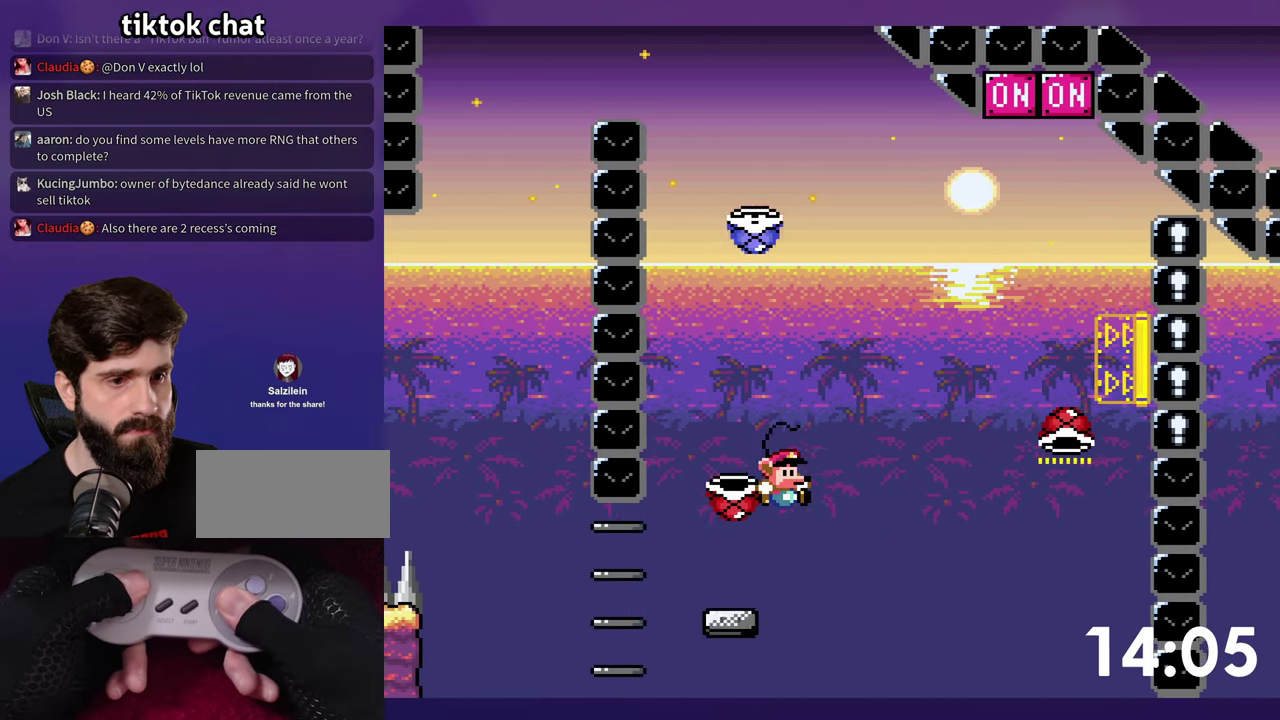
{"buttons": ["B", "DPAD_UP", "DPAD_RIGHT"], "events": [[184, "B", "up"], [317, "B", "down"]]}